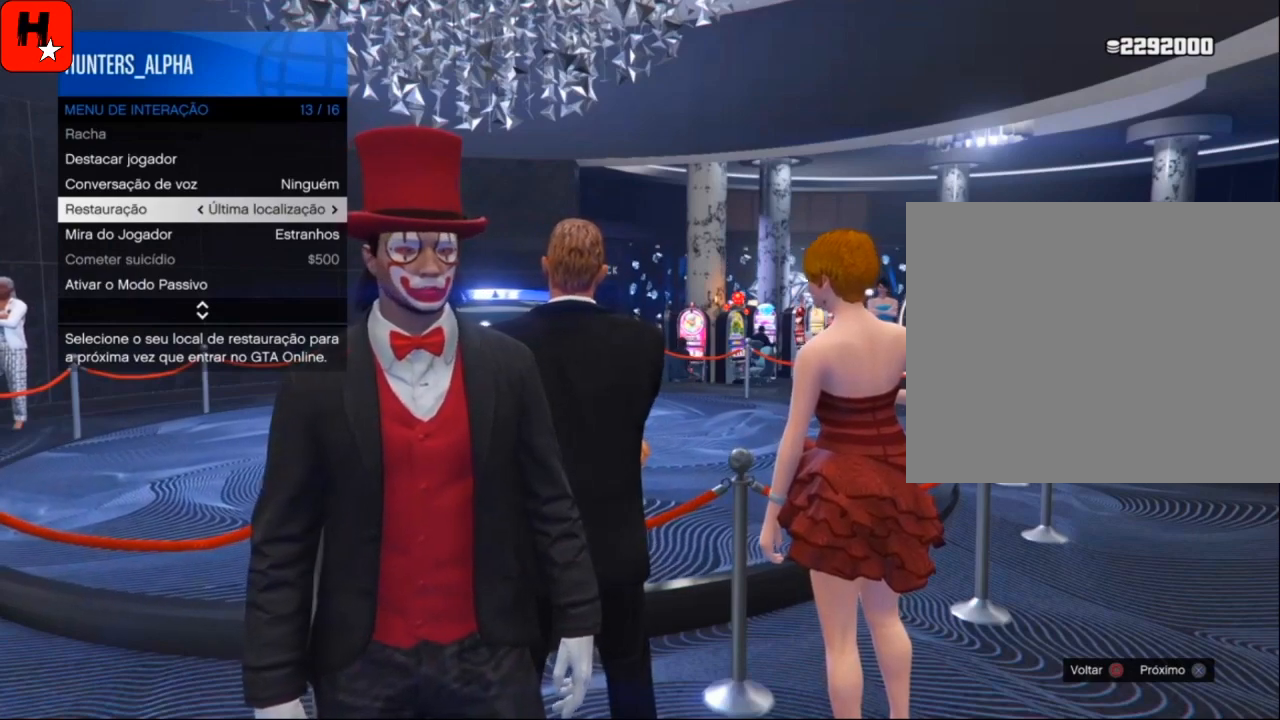
Gameplay with a controller (PlayStation layout); each line is a JSON object with the inputs held at the frame after it. "events" lists button and stick changes between this image and that frame as [ms after this image, input, new state], when the widget could be followed in between. Not read: HOME.
{"buttons": [], "left_stick": "center", "right_stick": "center", "events": [[267, "CIRCLE", "down"], [367, "CIRCLE", "up"]]}
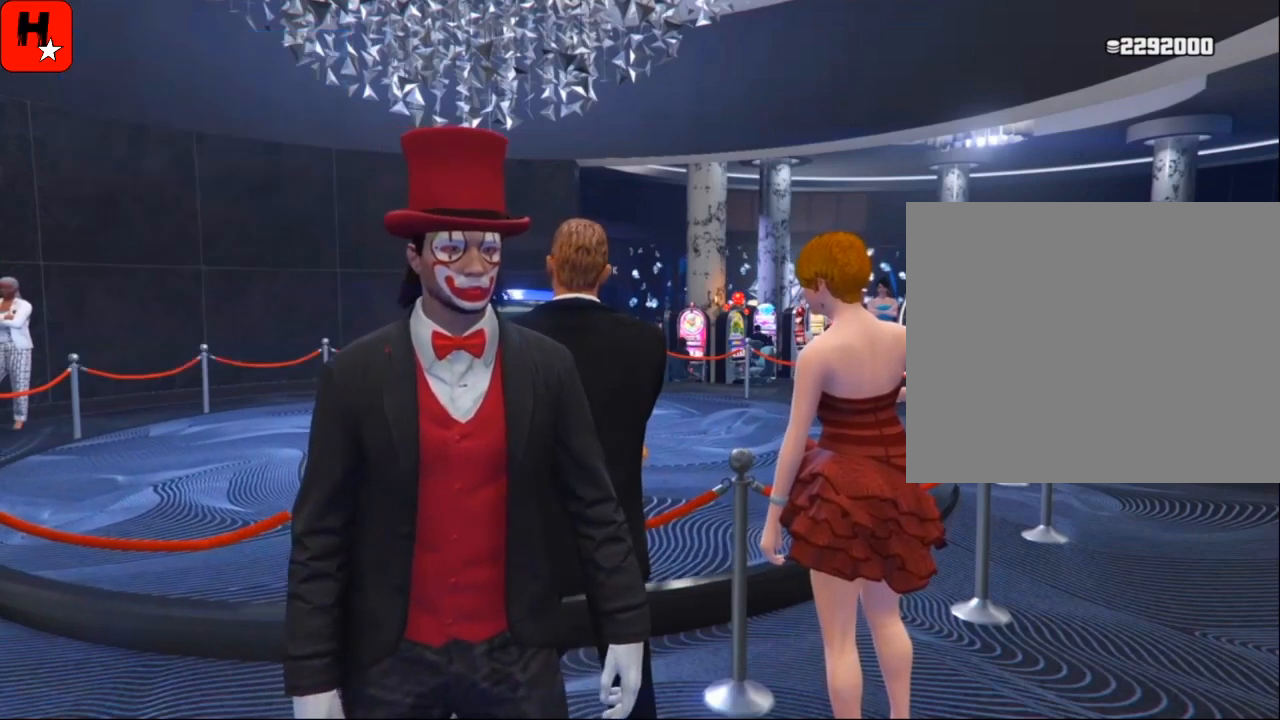
{"buttons": [], "left_stick": "right", "right_stick": "center", "events": [[134, "CIRCLE", "down"], [200, "CIRCLE", "up"], [301, "CIRCLE", "down"], [334, "CIRCLE", "up"], [401, "CIRCLE", "down"], [434, "left_stick", "right"], [501, "CIRCLE", "up"]]}
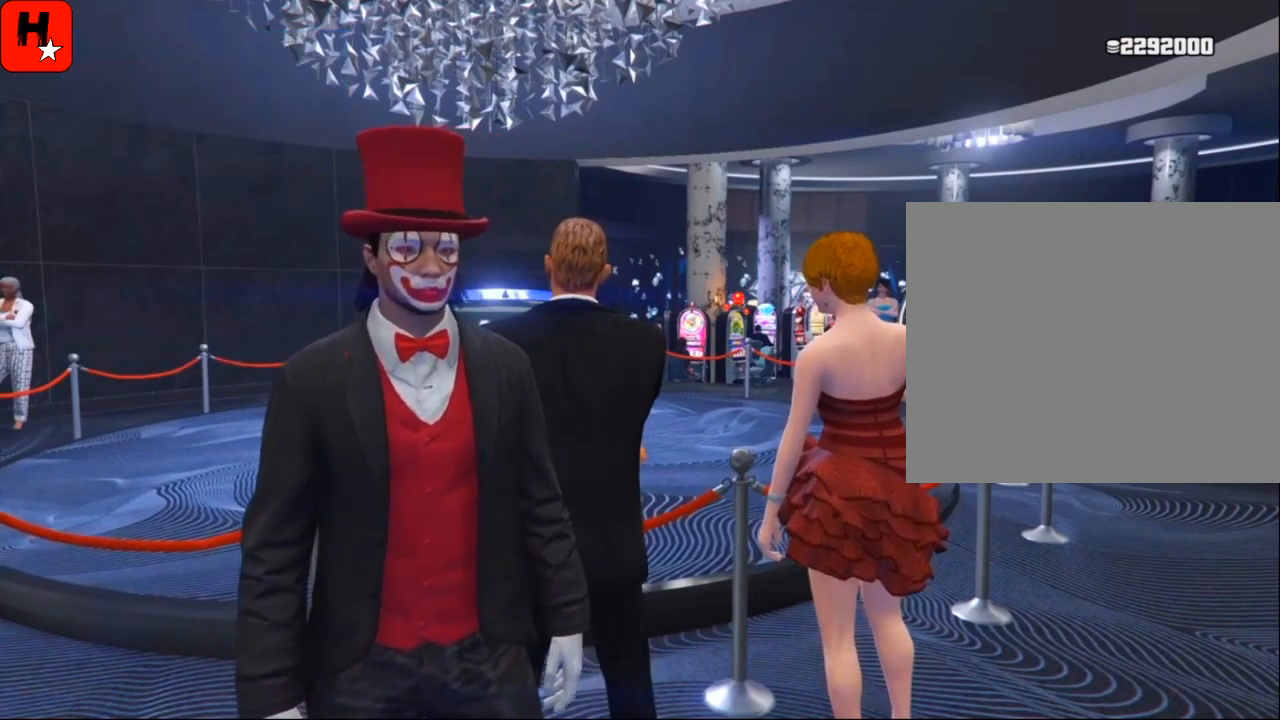
{"buttons": [], "left_stick": "up-right", "right_stick": "down-right", "events": [[333, "right_stick", "down-right"], [400, "left_stick", "up-right"]]}
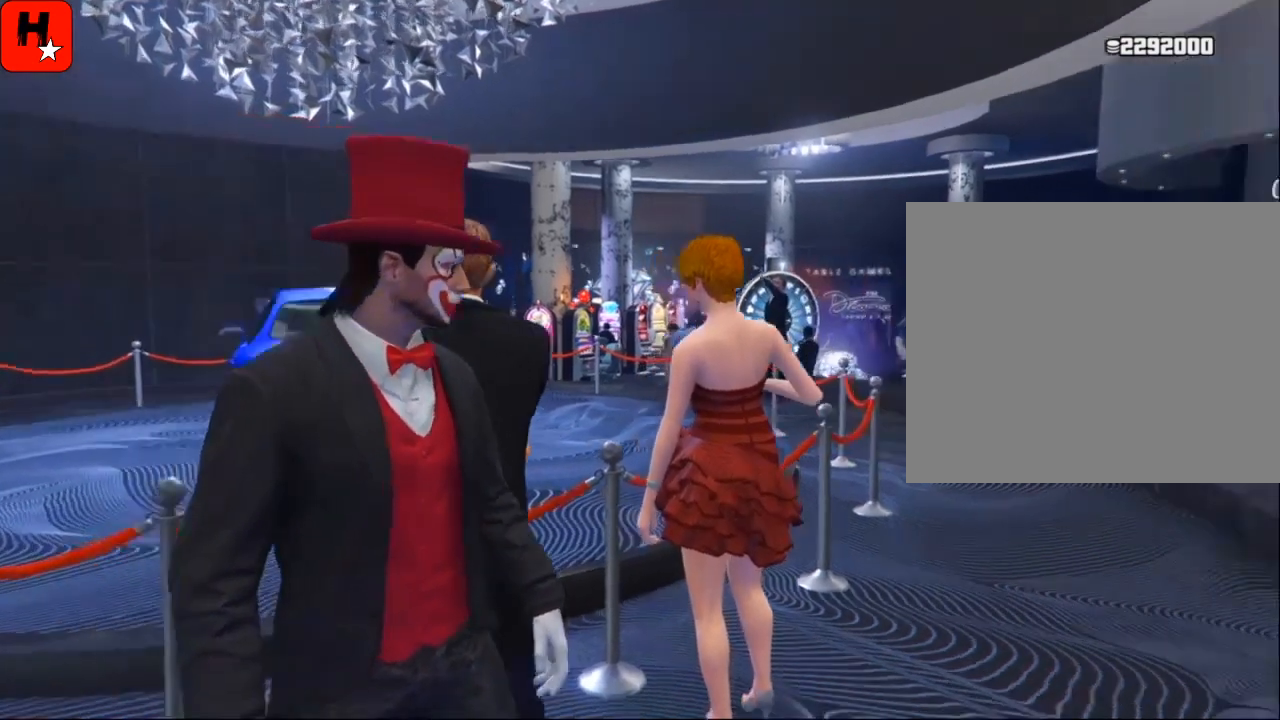
{"buttons": [], "left_stick": "up", "right_stick": "left", "events": [[67, "right_stick", "center"], [434, "right_stick", "left"], [467, "left_stick", "up"]]}
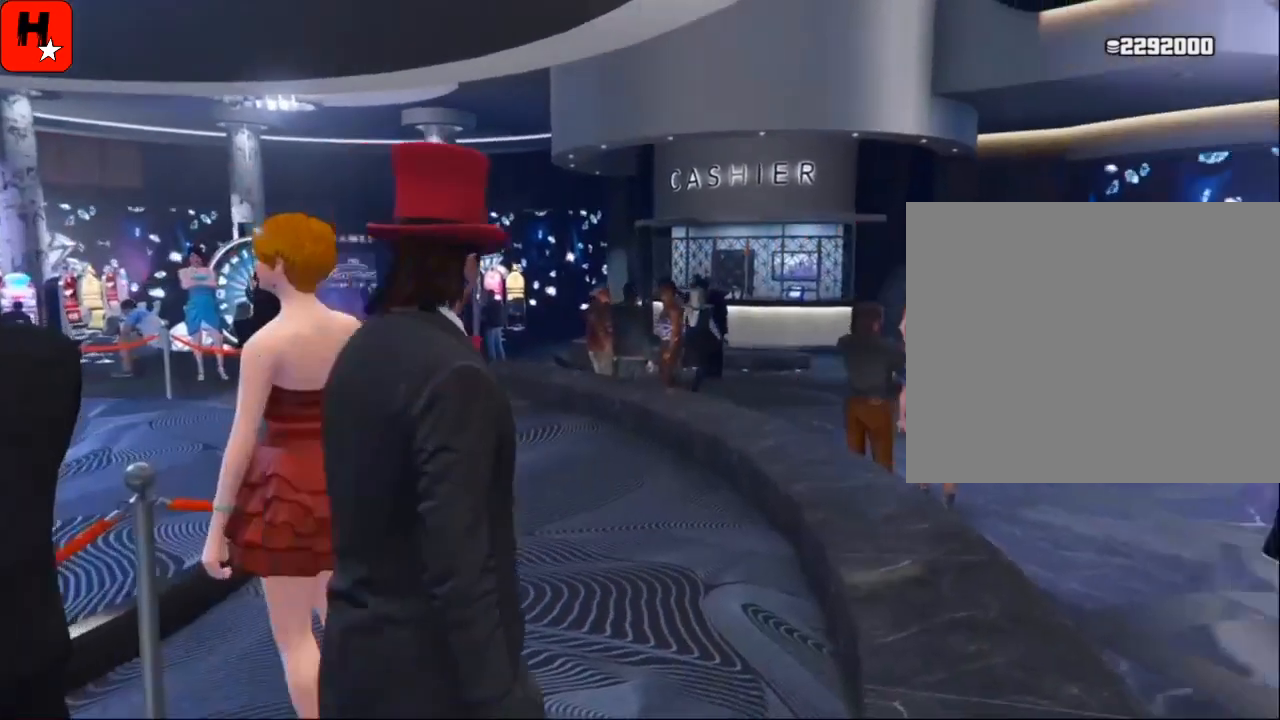
{"buttons": [], "left_stick": "up", "right_stick": "center", "events": [[67, "right_stick", "center"]]}
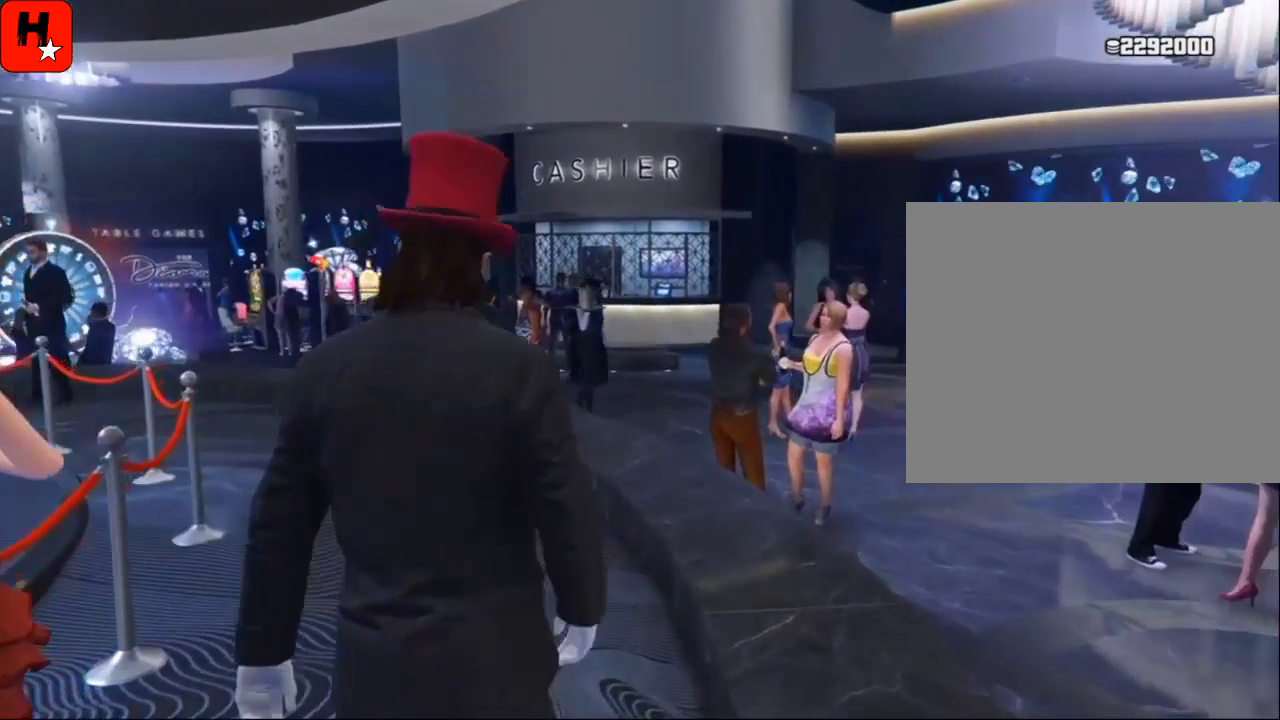
{"buttons": [], "left_stick": "up", "right_stick": "center", "events": [[200, "right_stick", "left"], [501, "right_stick", "center"]]}
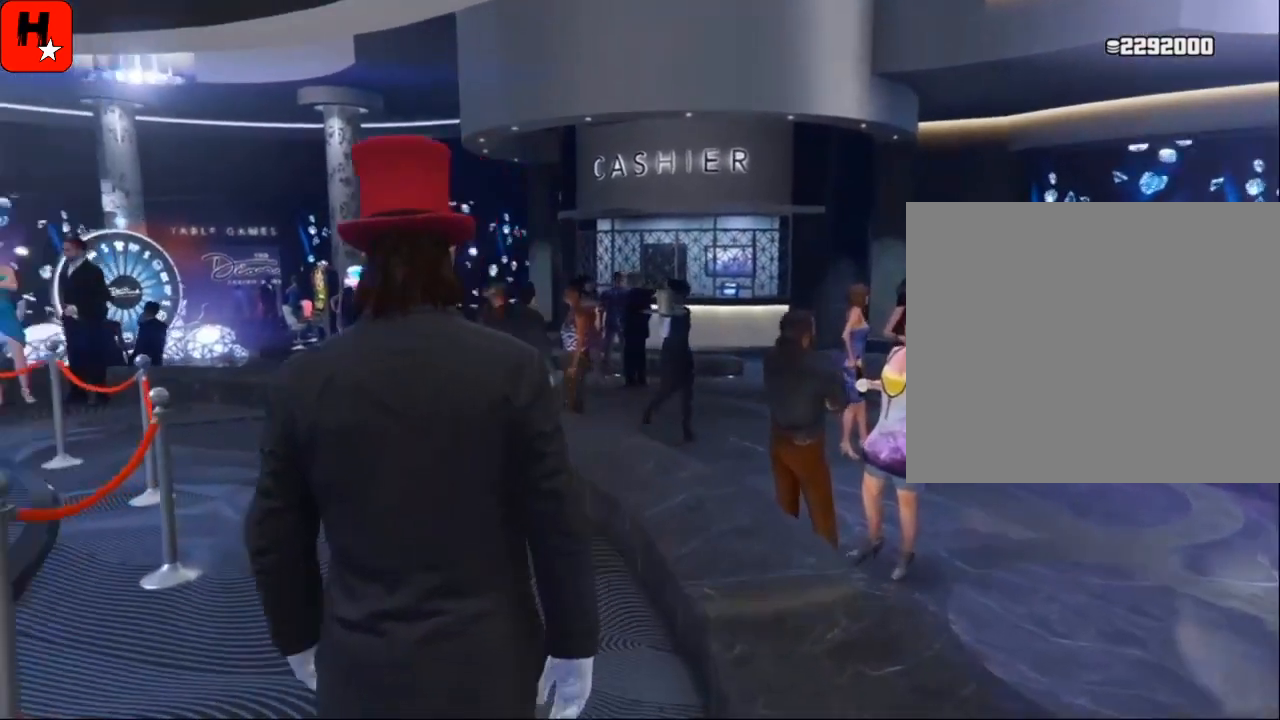
{"buttons": [], "left_stick": "up", "right_stick": "right", "events": [[400, "right_stick", "right"]]}
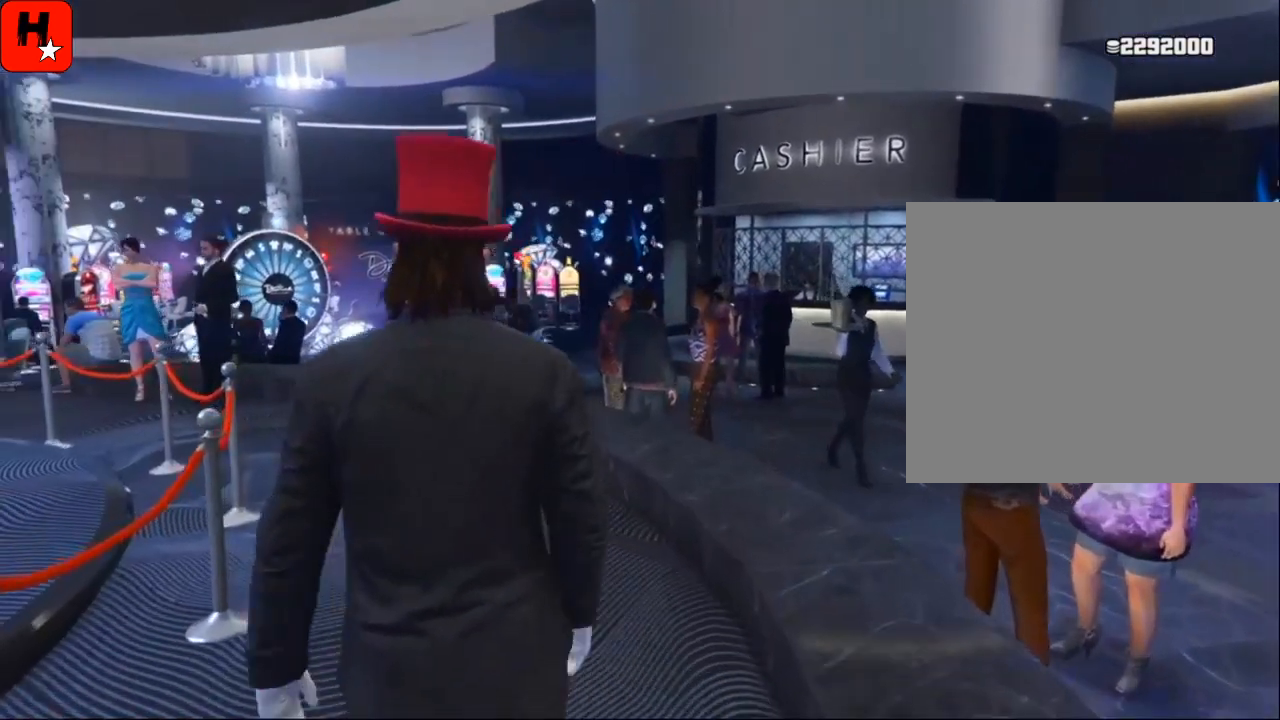
{"buttons": [], "left_stick": "up", "right_stick": "up-right", "events": [[34, "right_stick", "center"], [301, "right_stick", "right"], [401, "right_stick", "up-right"]]}
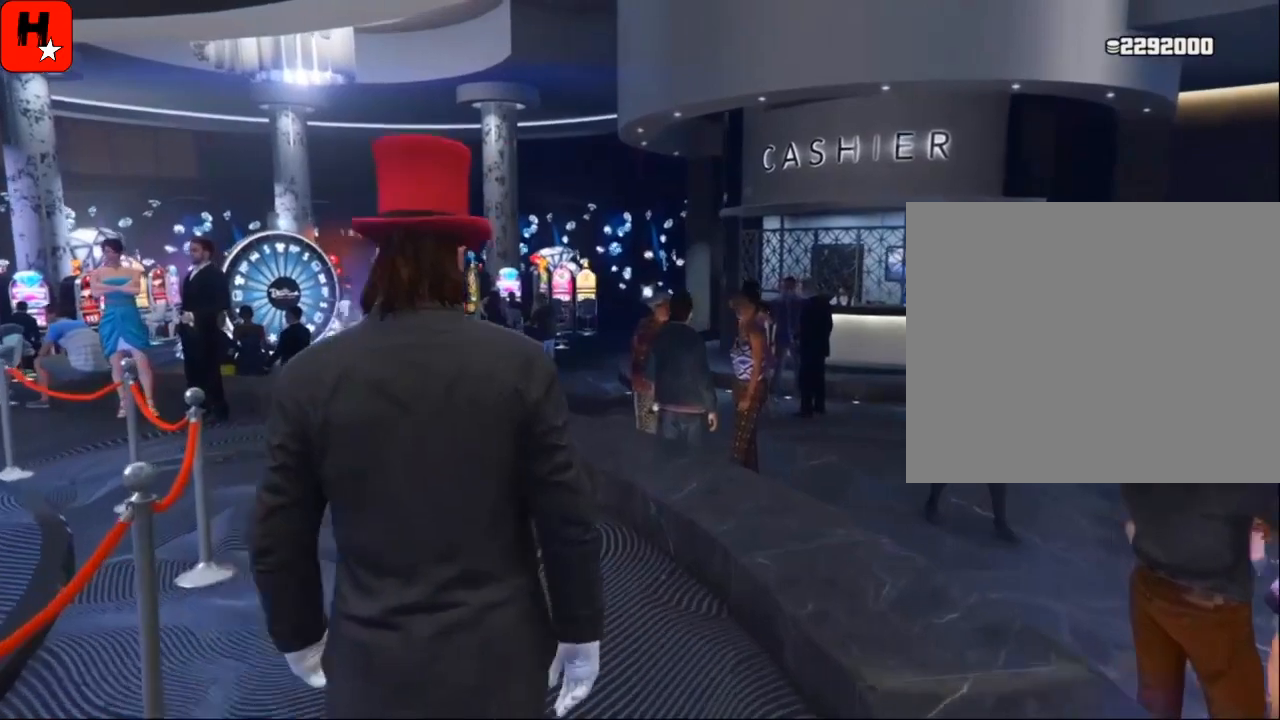
{"buttons": [], "left_stick": "up", "right_stick": "center", "events": [[67, "right_stick", "right"], [467, "right_stick", "center"]]}
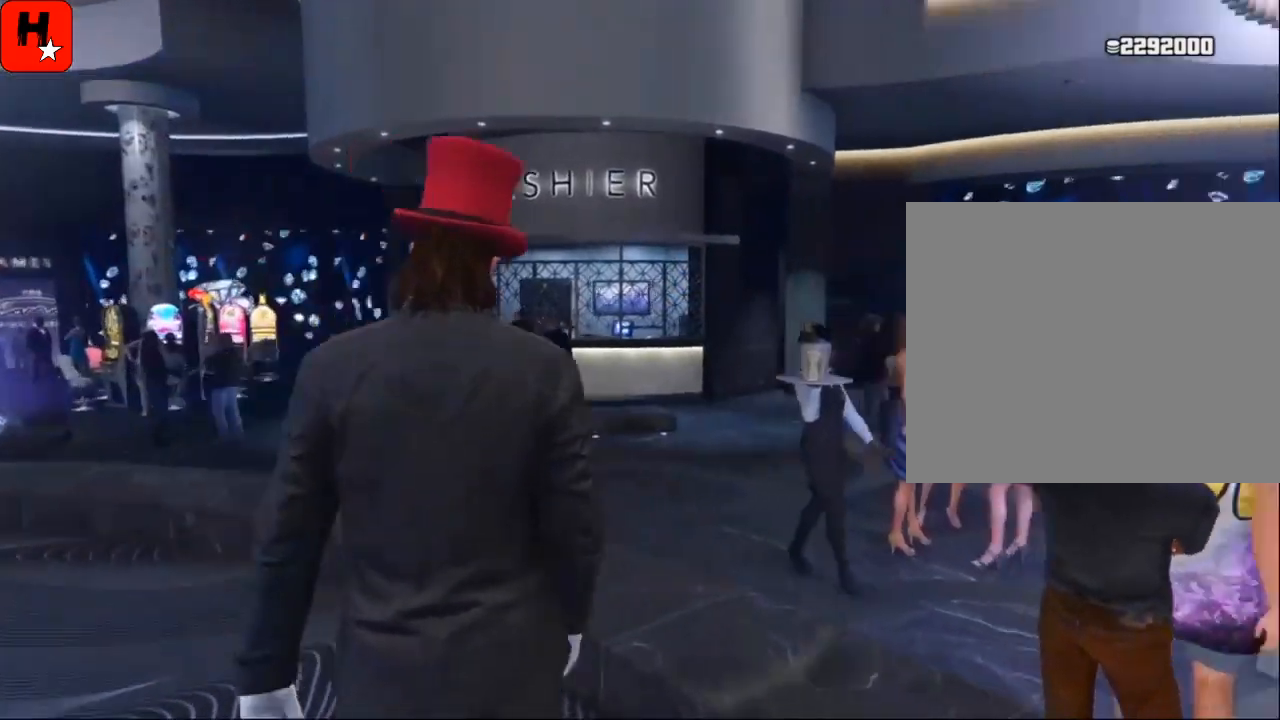
{"buttons": [], "left_stick": "up", "right_stick": "center", "events": [[267, "right_stick", "right"], [501, "right_stick", "center"]]}
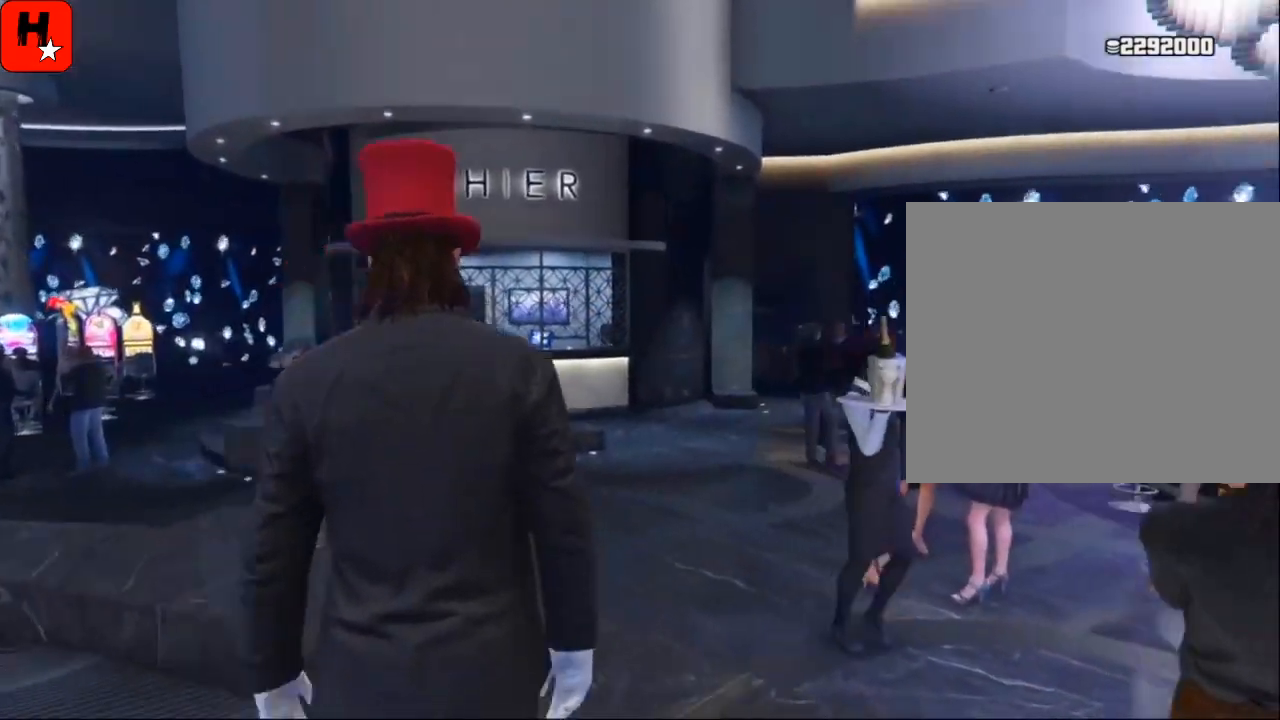
{"buttons": [], "left_stick": "up", "right_stick": "center", "events": [[200, "right_stick", "right"], [467, "right_stick", "center"]]}
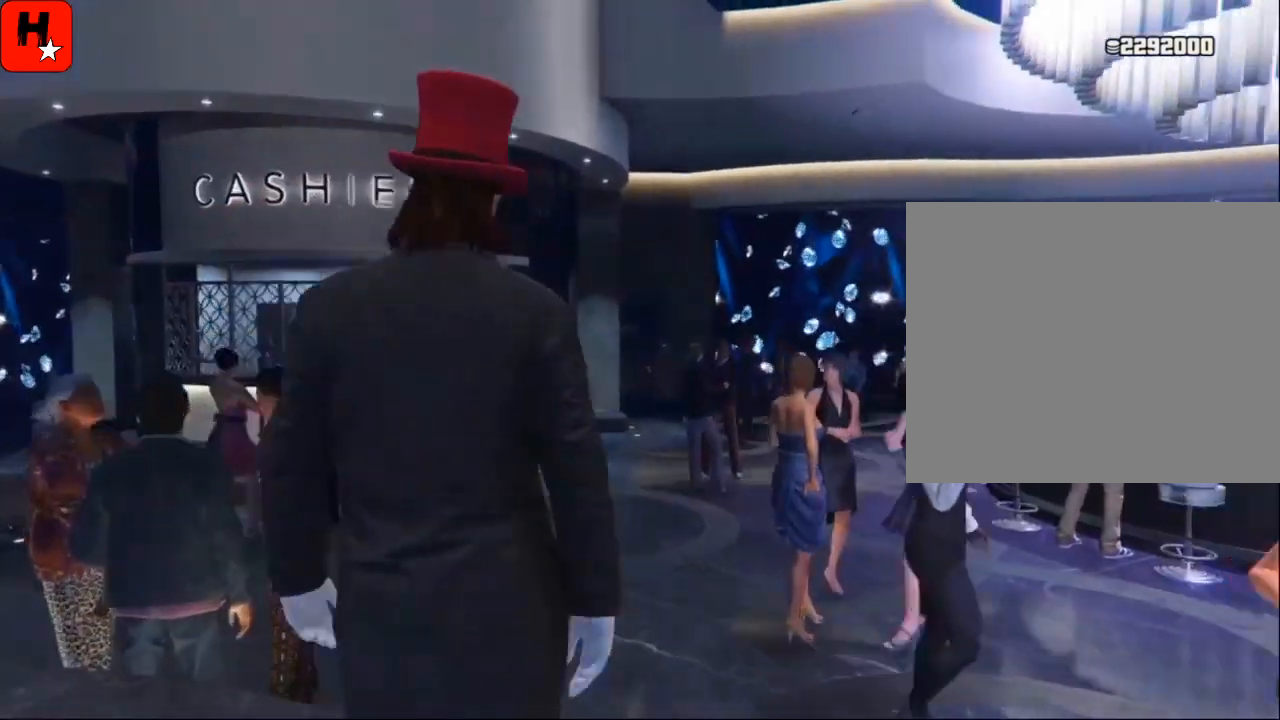
{"buttons": [], "left_stick": "up", "right_stick": "center", "events": []}
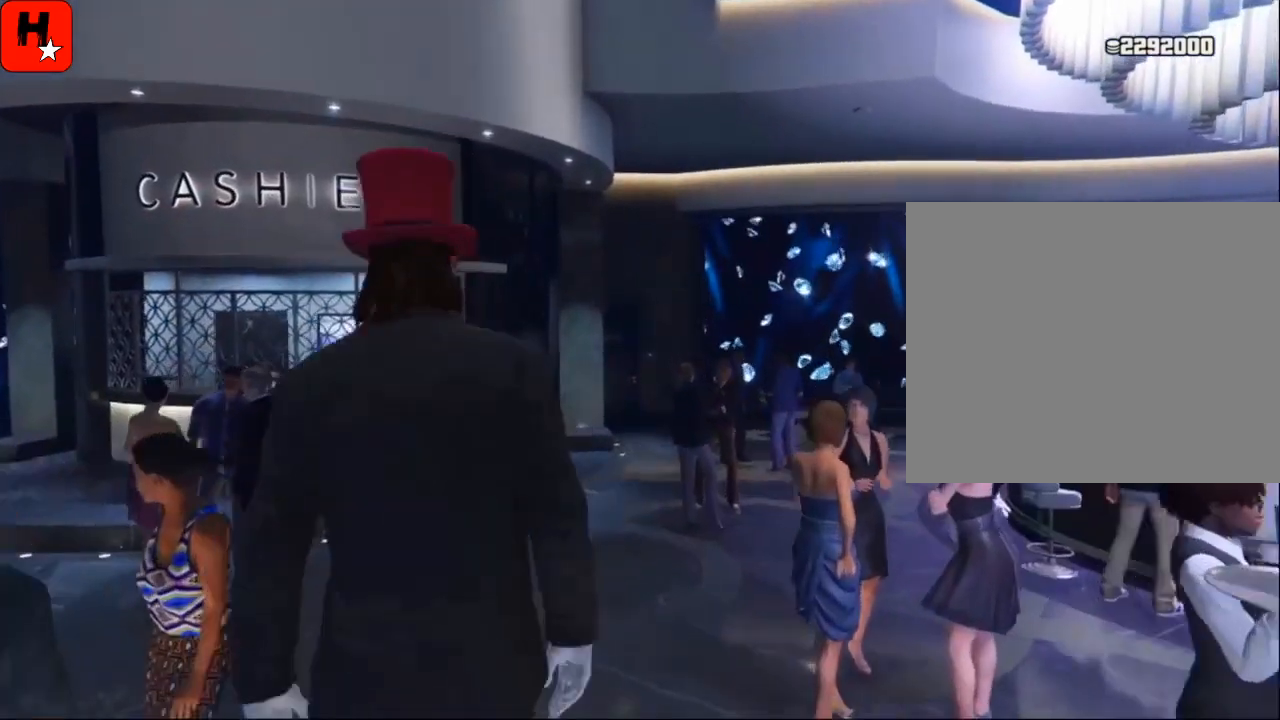
{"buttons": [], "left_stick": "up", "right_stick": "center", "events": [[33, "right_stick", "down-left"], [233, "right_stick", "center"]]}
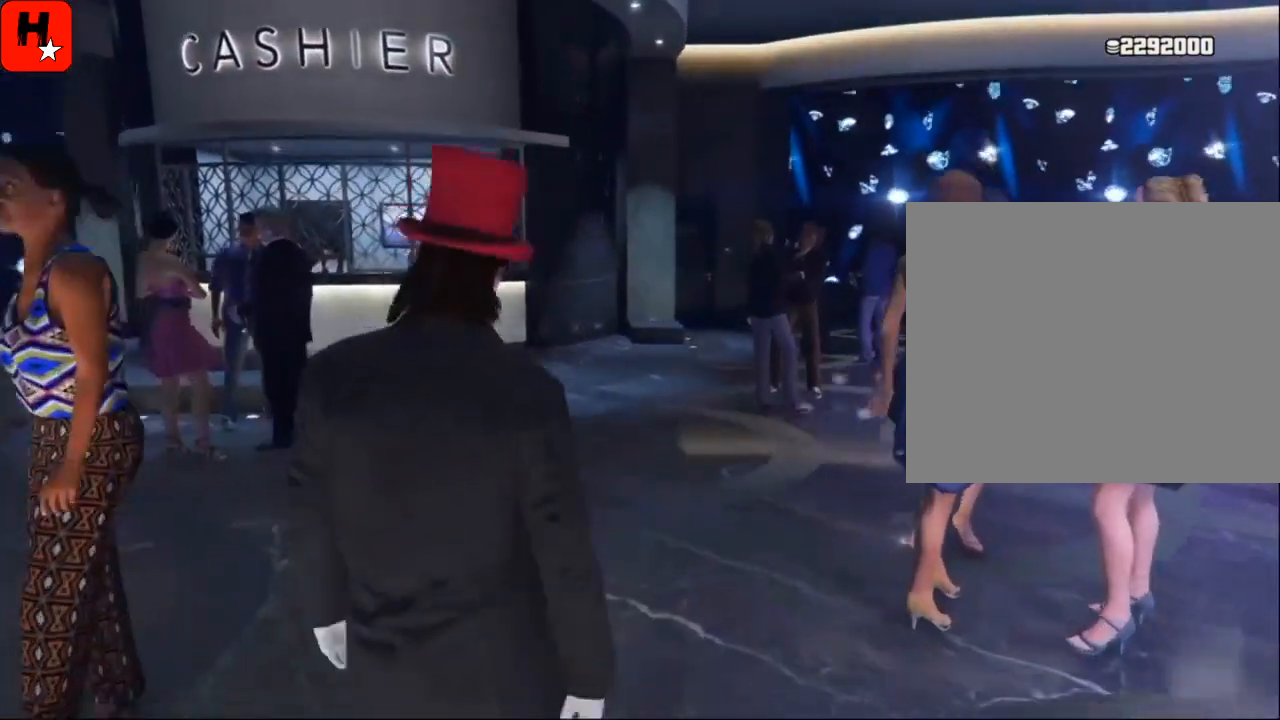
{"buttons": [], "left_stick": "up", "right_stick": "center", "events": [[134, "CROSS", "down"], [234, "CROSS", "up"], [401, "CROSS", "down"], [501, "CROSS", "up"]]}
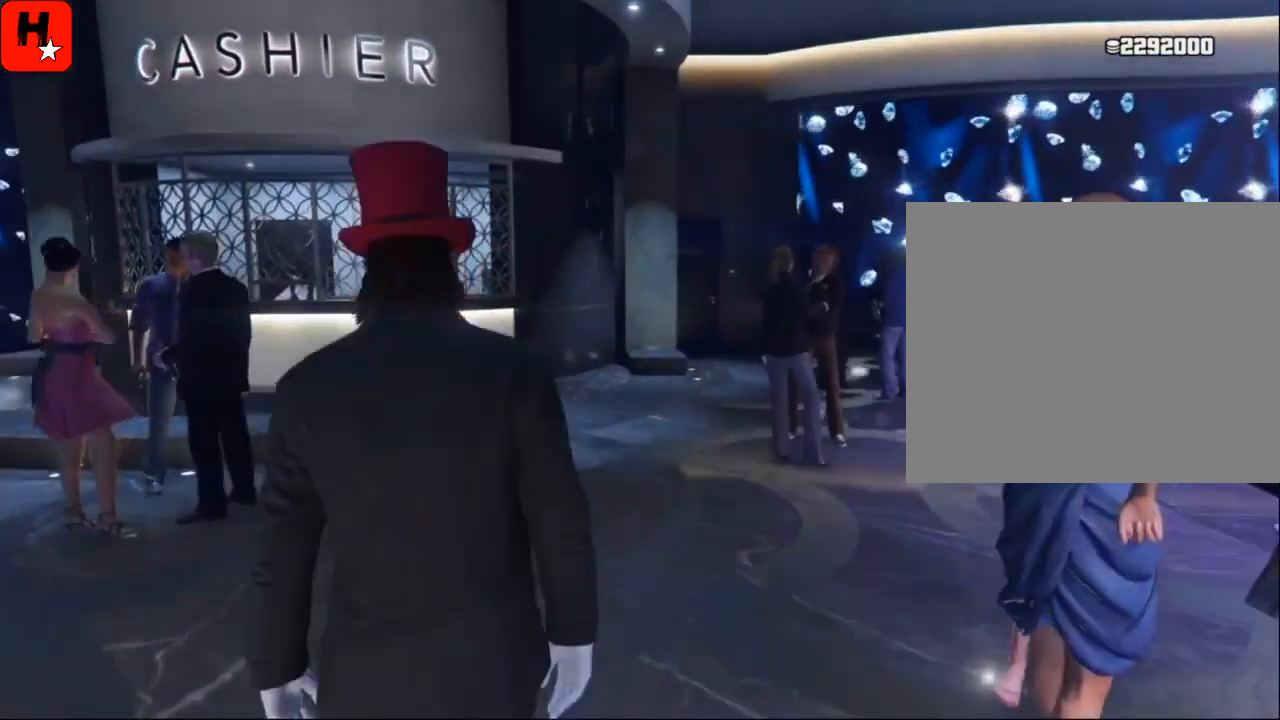
{"buttons": ["CROSS"], "left_stick": "up", "right_stick": "center", "events": [[100, "CROSS", "down"], [200, "CROSS", "up"], [300, "CROSS", "down"], [367, "CROSS", "up"], [467, "CROSS", "down"]]}
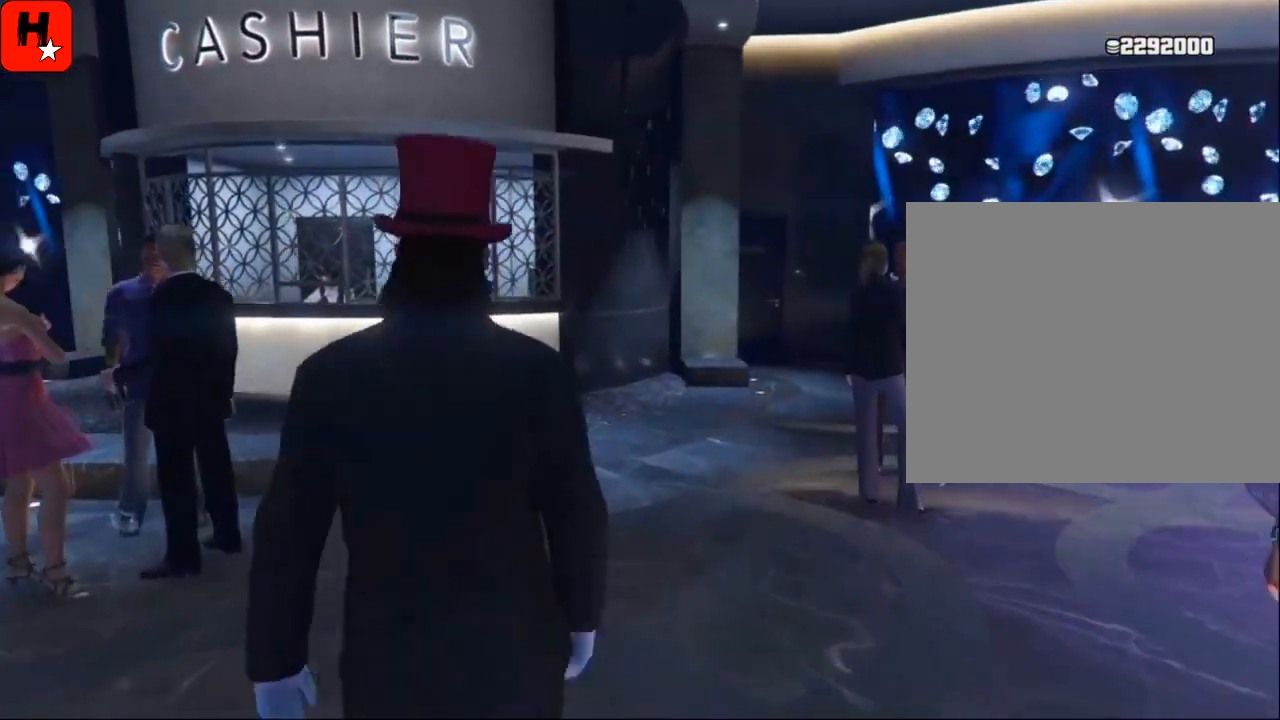
{"buttons": [], "left_stick": "up", "right_stick": "center", "events": [[34, "CROSS", "up"], [134, "CROSS", "down"], [234, "CROSS", "up"], [334, "CROSS", "down"], [401, "CROSS", "up"]]}
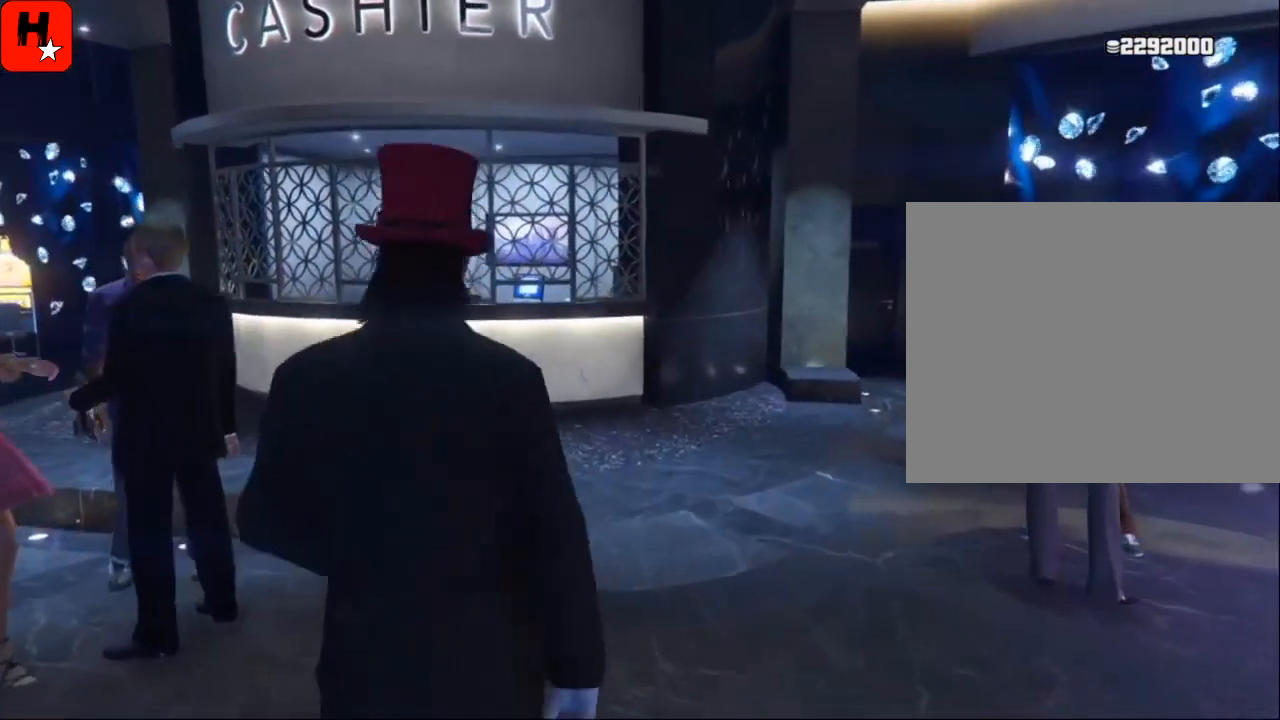
{"buttons": [], "left_stick": "up", "right_stick": "center", "events": [[133, "CROSS", "down"], [233, "CROSS", "up"], [367, "CROSS", "down"], [434, "CROSS", "up"]]}
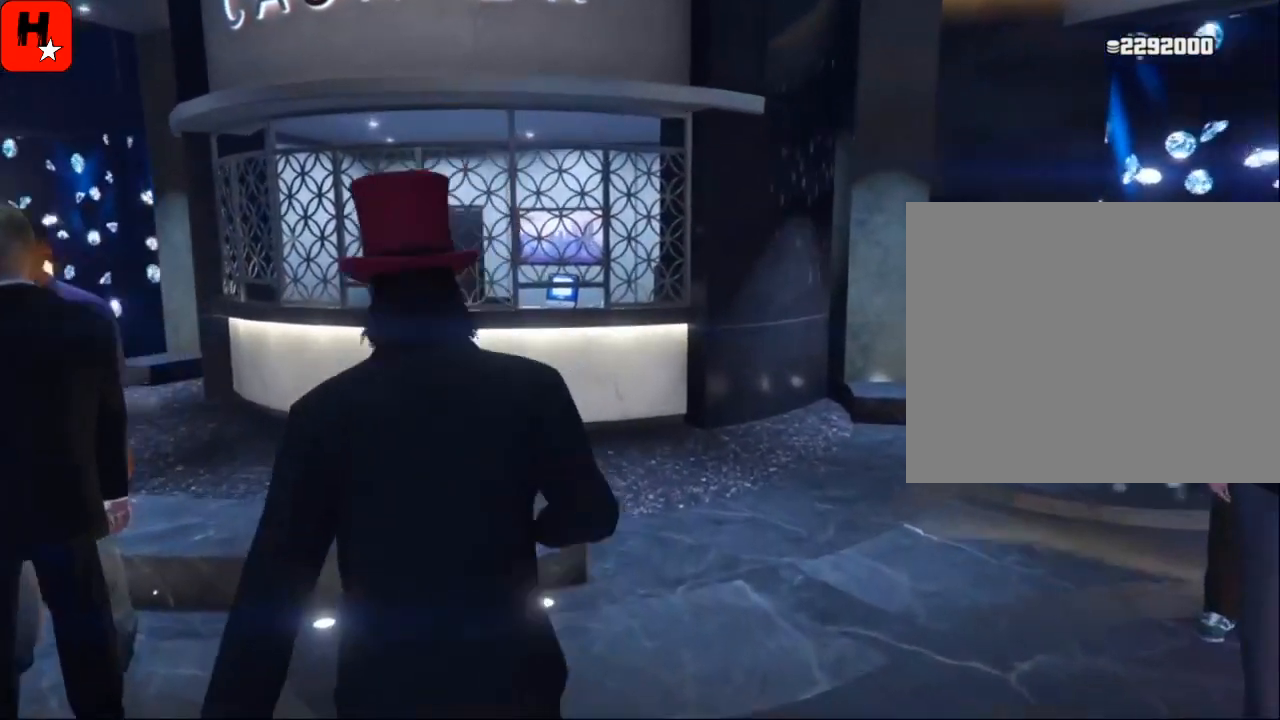
{"buttons": [], "left_stick": "up", "right_stick": "center", "events": [[67, "CROSS", "down"], [134, "CROSS", "up"], [234, "CROSS", "down"], [301, "CROSS", "up"], [401, "CROSS", "down"], [501, "CROSS", "up"]]}
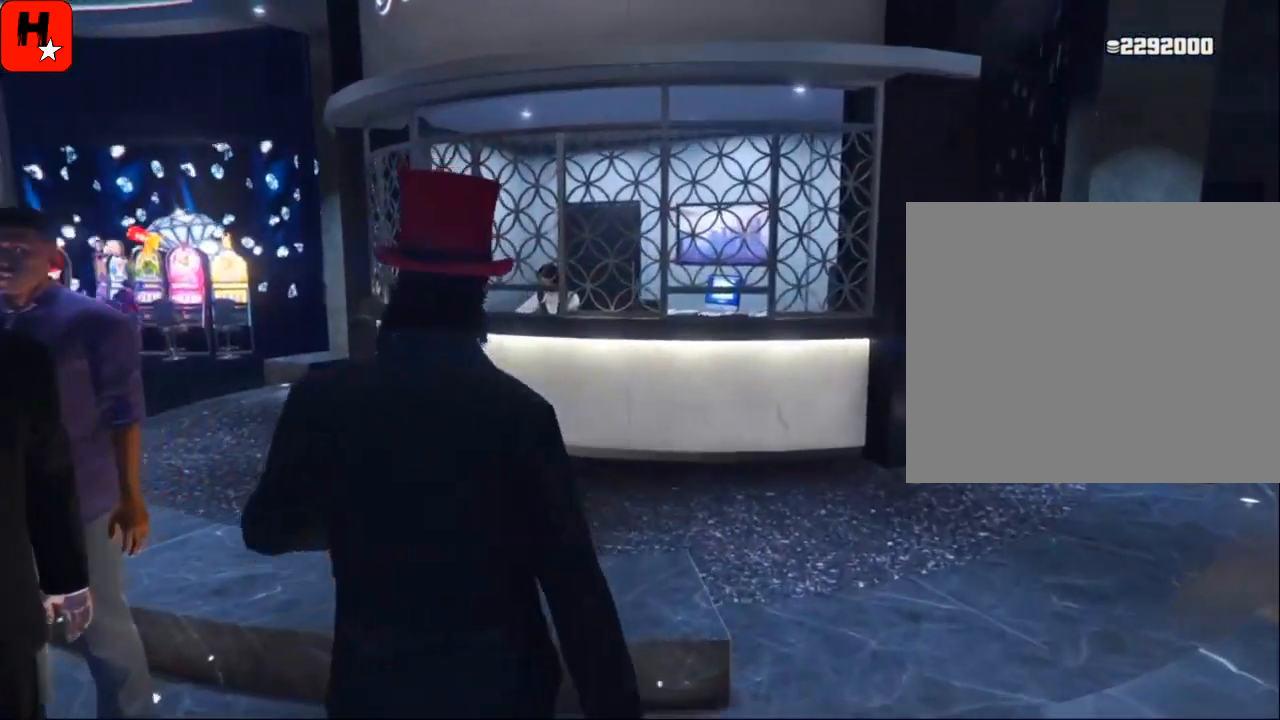
{"buttons": [], "left_stick": "up", "right_stick": "center", "events": [[66, "CROSS", "down"], [167, "CROSS", "up"]]}
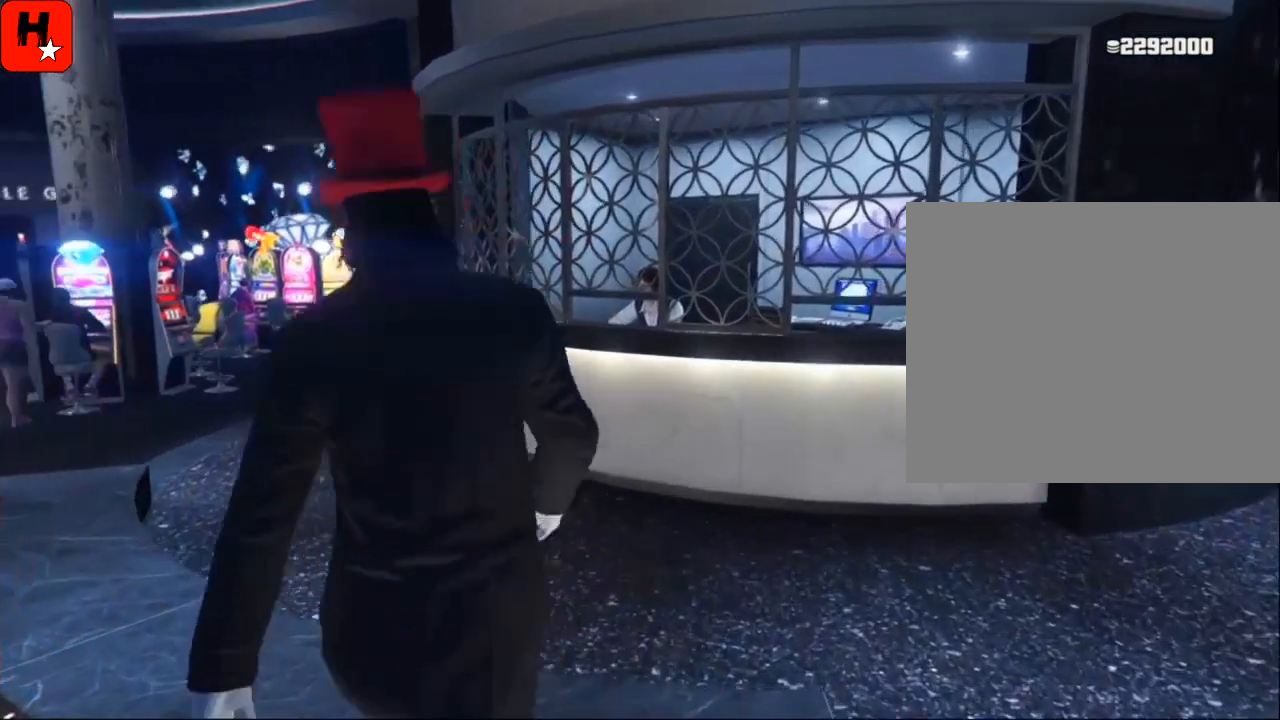
{"buttons": [], "left_stick": "up", "right_stick": "center", "events": [[67, "right_stick", "up-right"], [234, "right_stick", "center"]]}
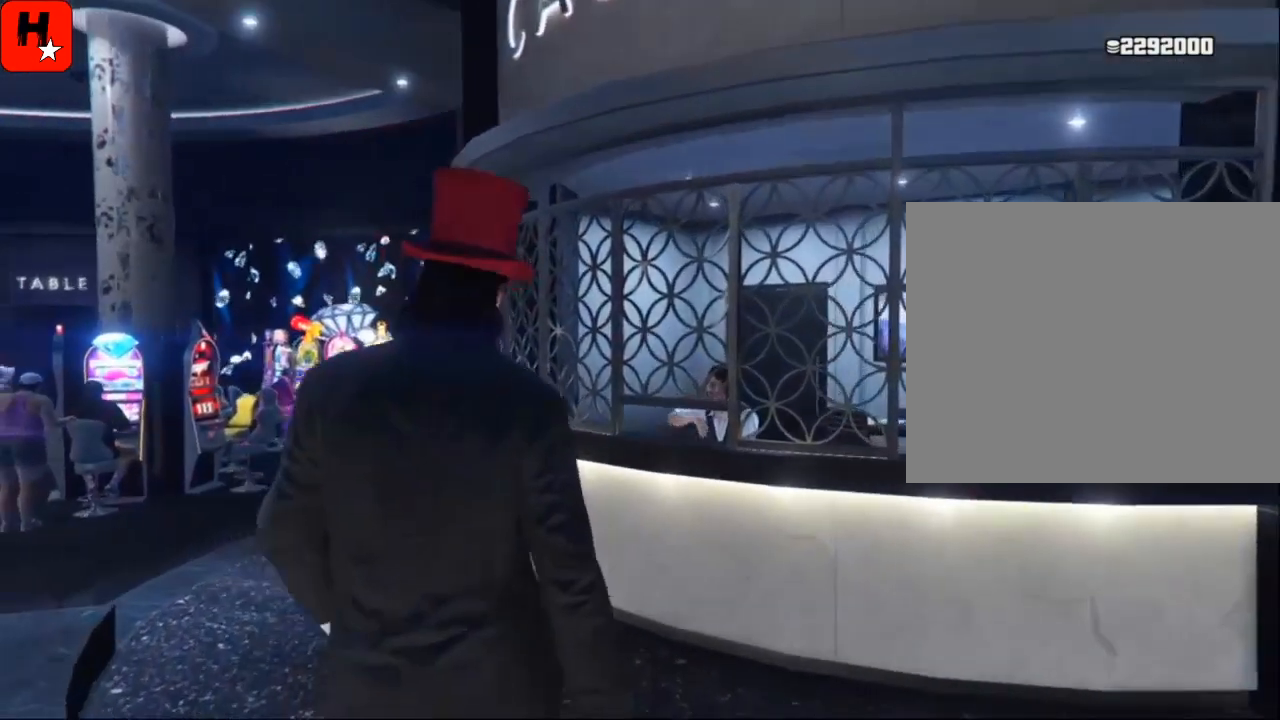
{"buttons": [], "left_stick": "up", "right_stick": "center", "events": [[133, "right_stick", "up-right"], [300, "right_stick", "center"]]}
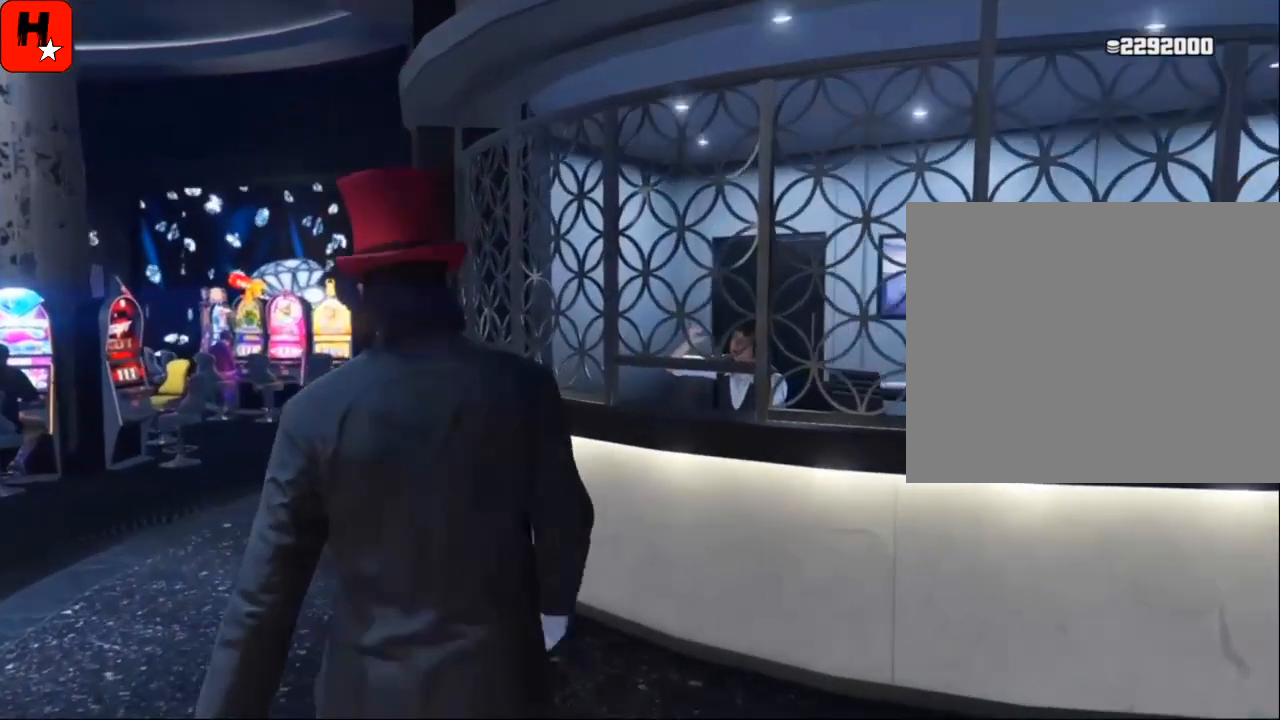
{"buttons": [], "left_stick": "up", "right_stick": "center", "events": [[167, "right_stick", "right"], [234, "right_stick", "up-right"], [467, "right_stick", "center"]]}
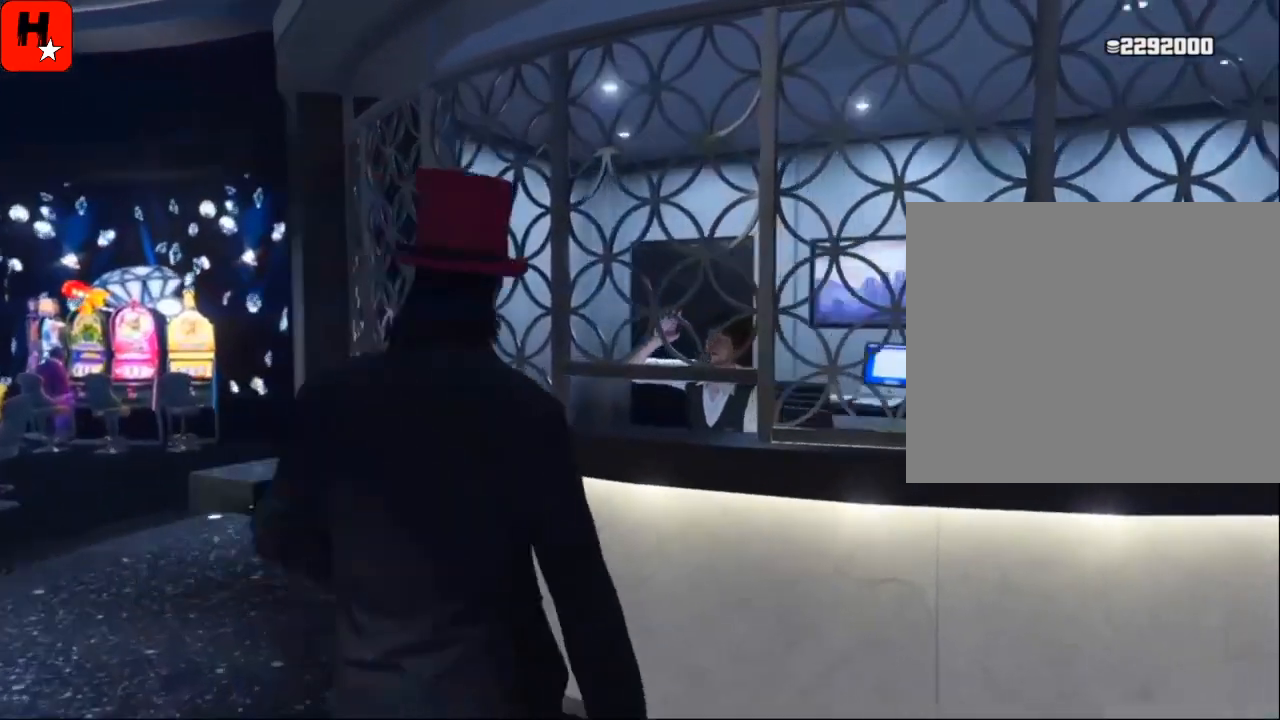
{"buttons": [], "left_stick": "center", "right_stick": "center", "events": [[200, "right_stick", "up-right"], [434, "left_stick", "center"], [500, "right_stick", "center"]]}
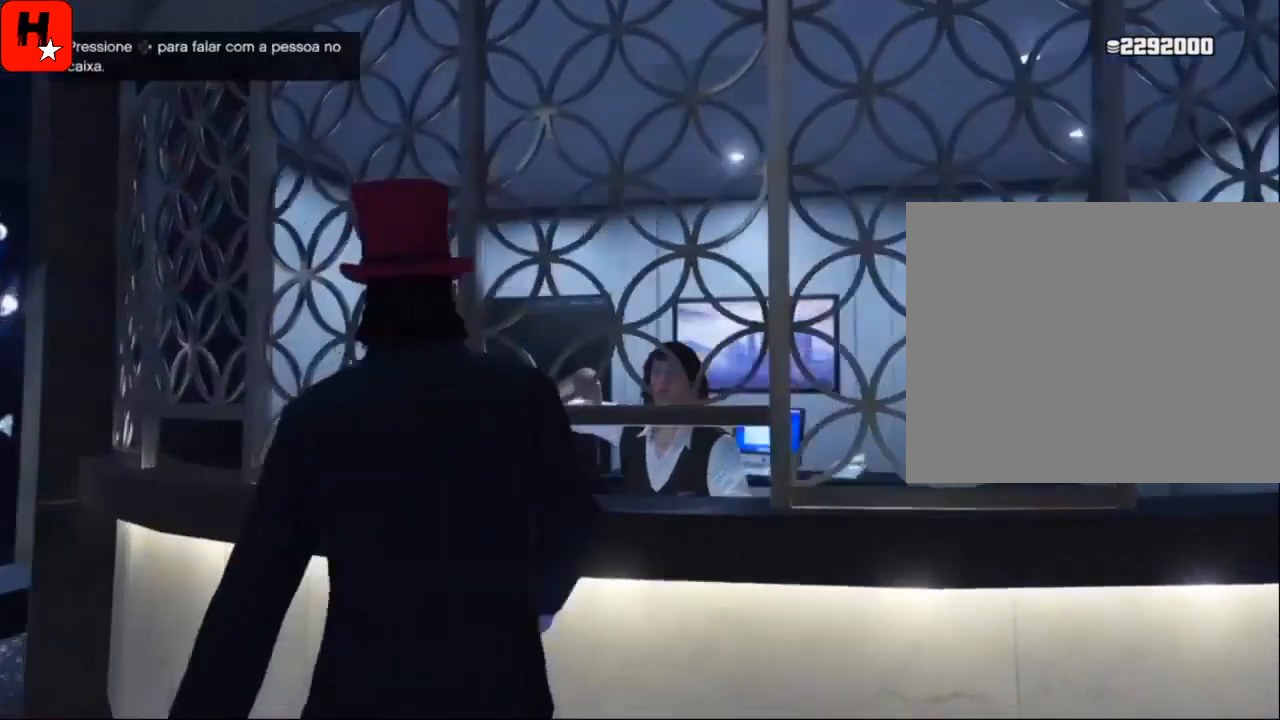
{"buttons": ["DPAD_RIGHT"], "left_stick": "center", "right_stick": "center", "events": [[401, "DPAD_RIGHT", "down"]]}
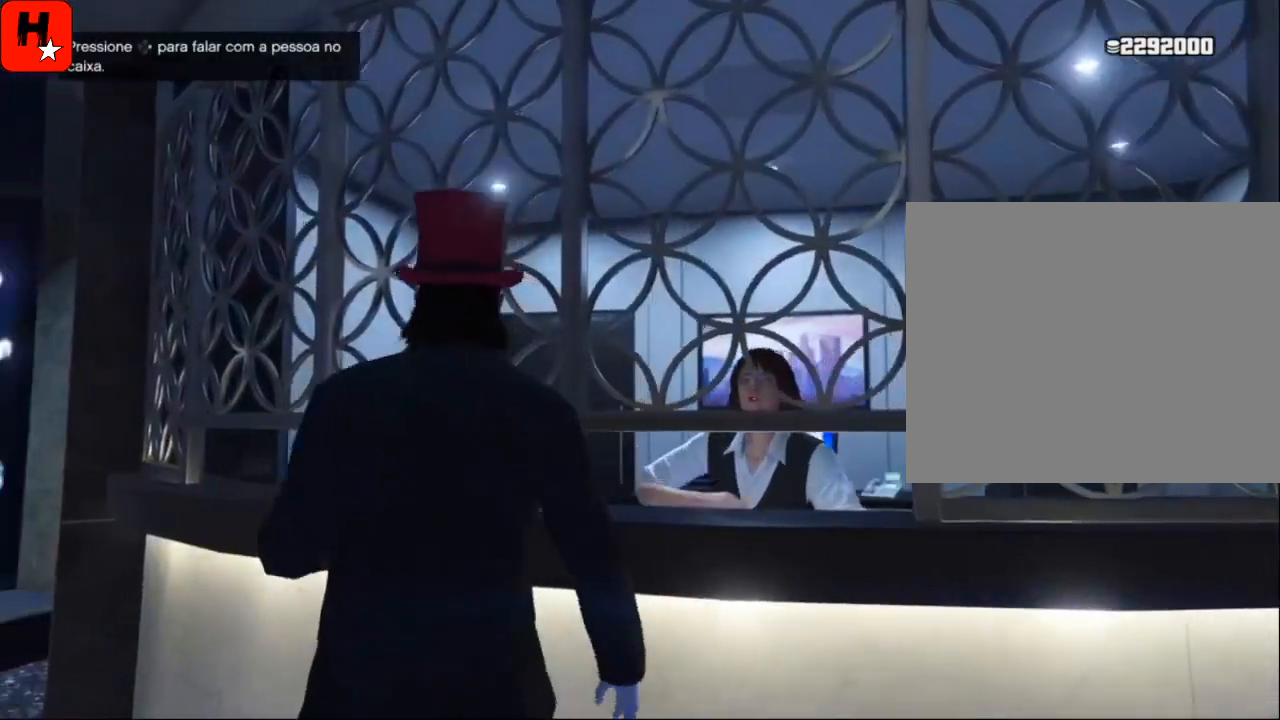
{"buttons": [], "left_stick": "center", "right_stick": "center", "events": [[67, "DPAD_RIGHT", "up"]]}
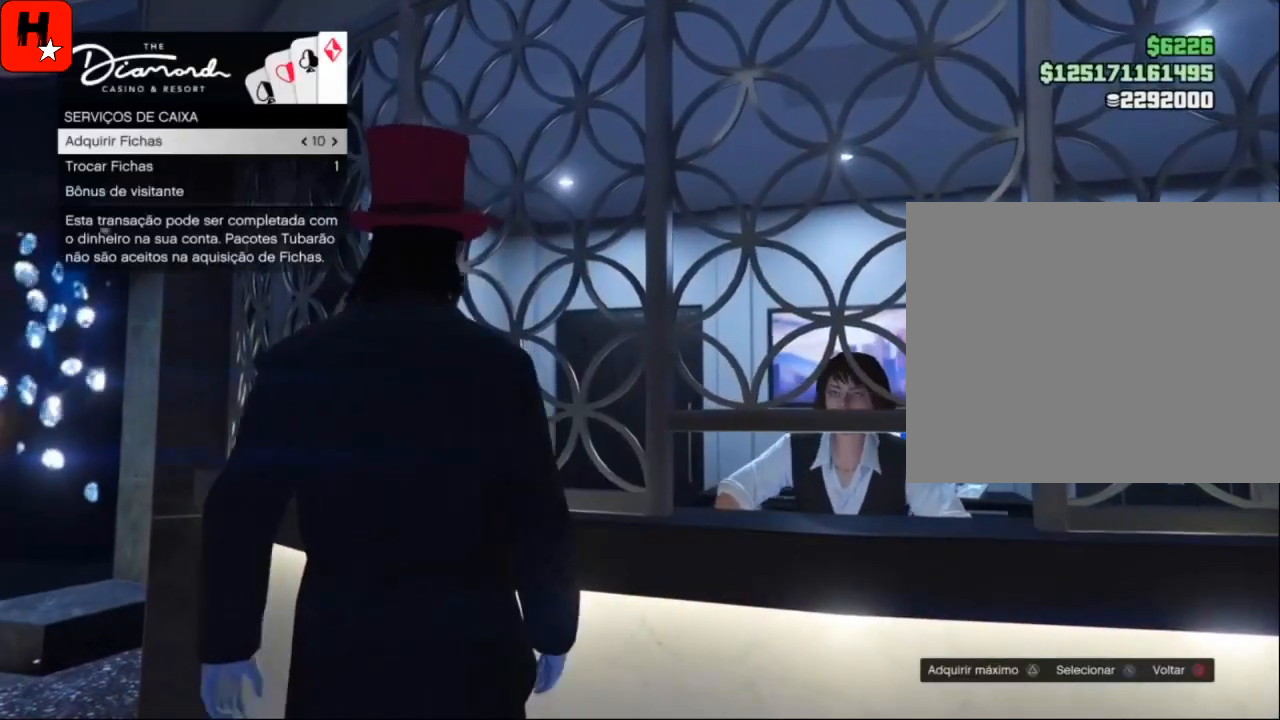
{"buttons": ["TRIANGLE"], "left_stick": "center", "right_stick": "center", "events": [[501, "TRIANGLE", "down"]]}
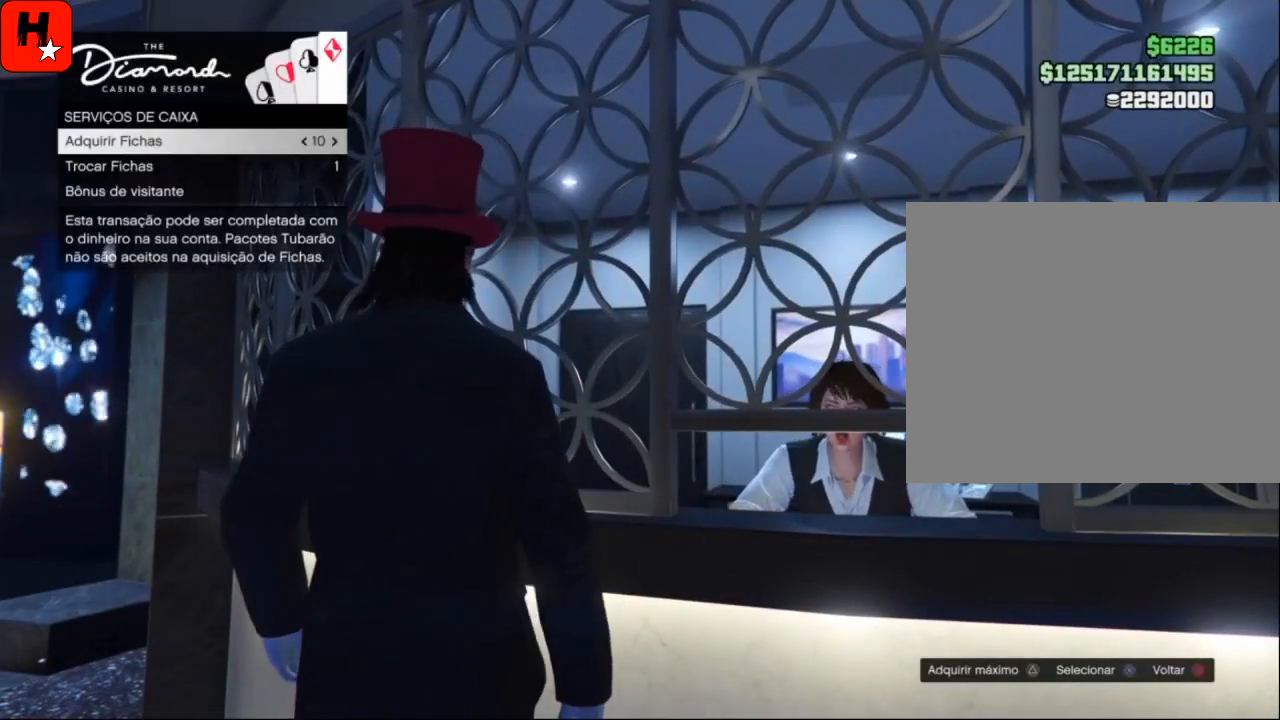
{"buttons": [], "left_stick": "center", "right_stick": "center", "events": [[133, "TRIANGLE", "up"]]}
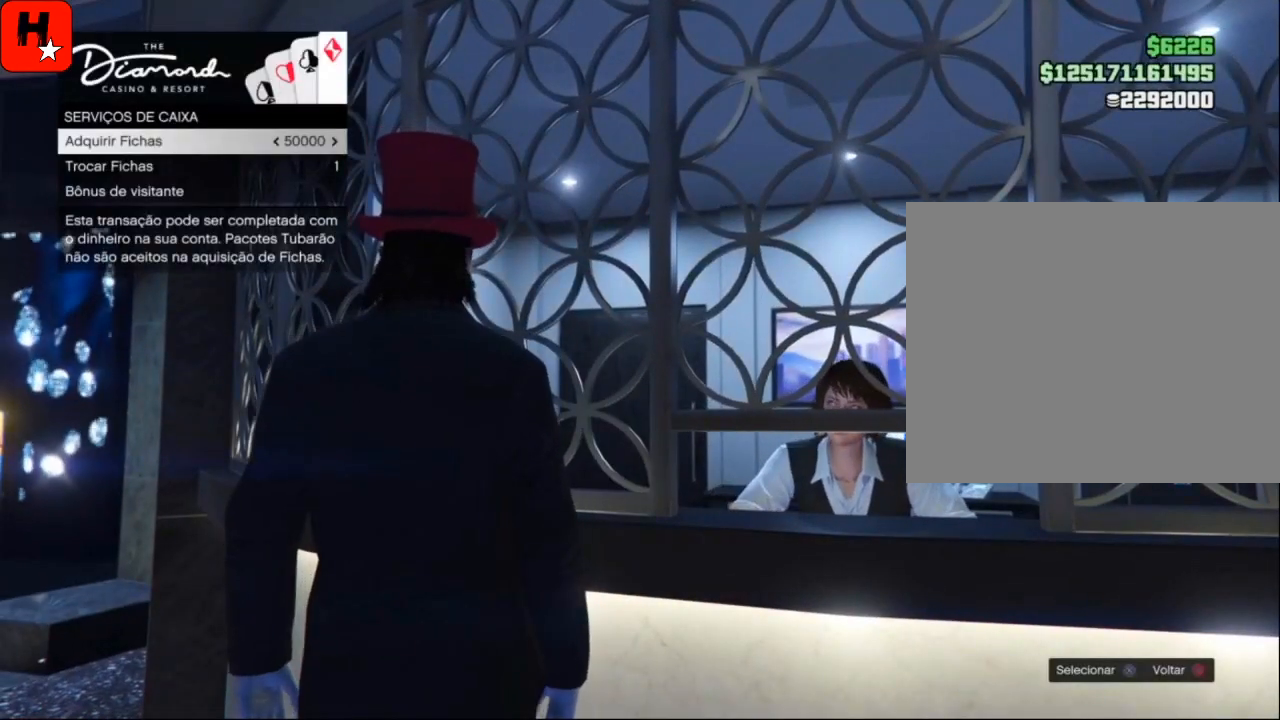
{"buttons": [], "left_stick": "center", "right_stick": "center", "events": [[100, "CROSS", "down"], [200, "CROSS", "up"]]}
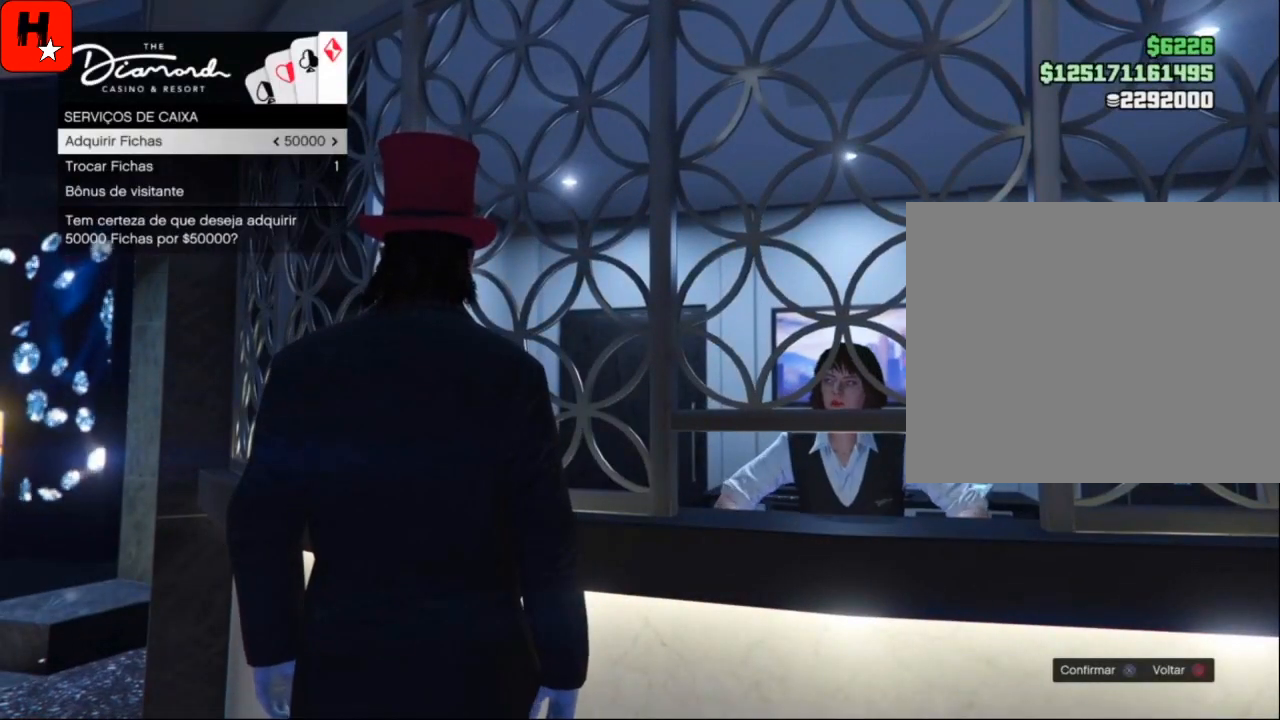
{"buttons": [], "left_stick": "center", "right_stick": "center", "events": [[100, "CROSS", "down"], [200, "CROSS", "up"]]}